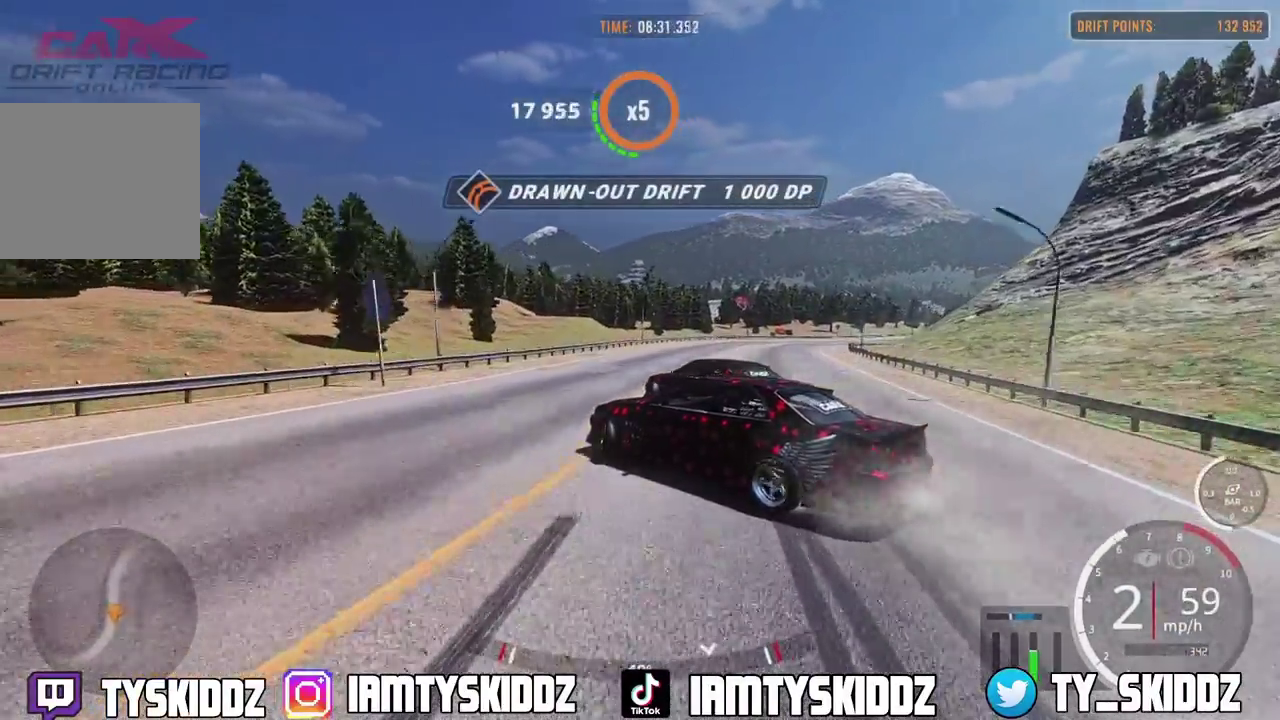
Gameplay with a controller (PlayStation layout); each line is a JSON object with the inputs held at the frame after it (dt_ms = milliseconds from this image to that frame). "events" lists button and stick changes between this image and that frame as [ms after this image, input, new state], when the widget could be followed in between. This document gives stick clicks only as held states, not as events.
{"dt_ms": 600, "buttons": ["L2"], "left_stick": "up", "right_stick": "center", "events": [[367, "L2", "down"]]}
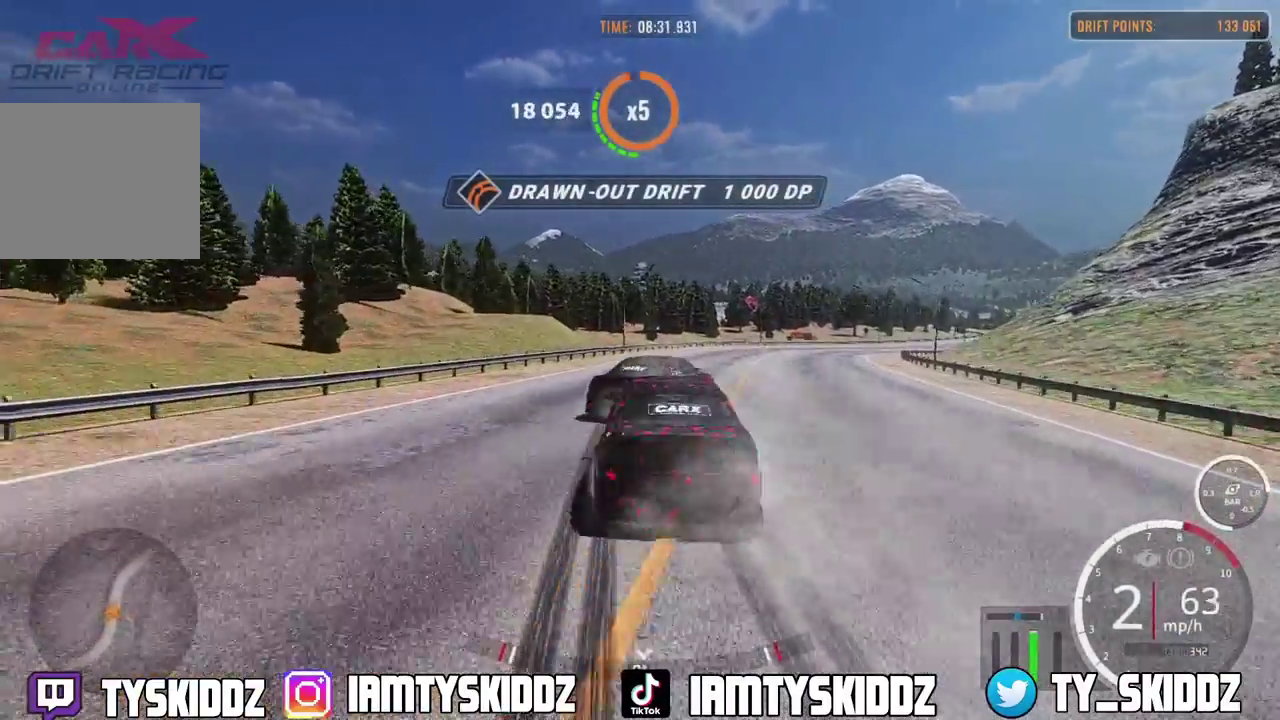
{"dt_ms": 300, "buttons": [], "left_stick": "up-right", "right_stick": "center", "events": [[117, "R2", "down"], [183, "L2", "up"], [183, "R2", "up"], [267, "left_stick", "up-right"]]}
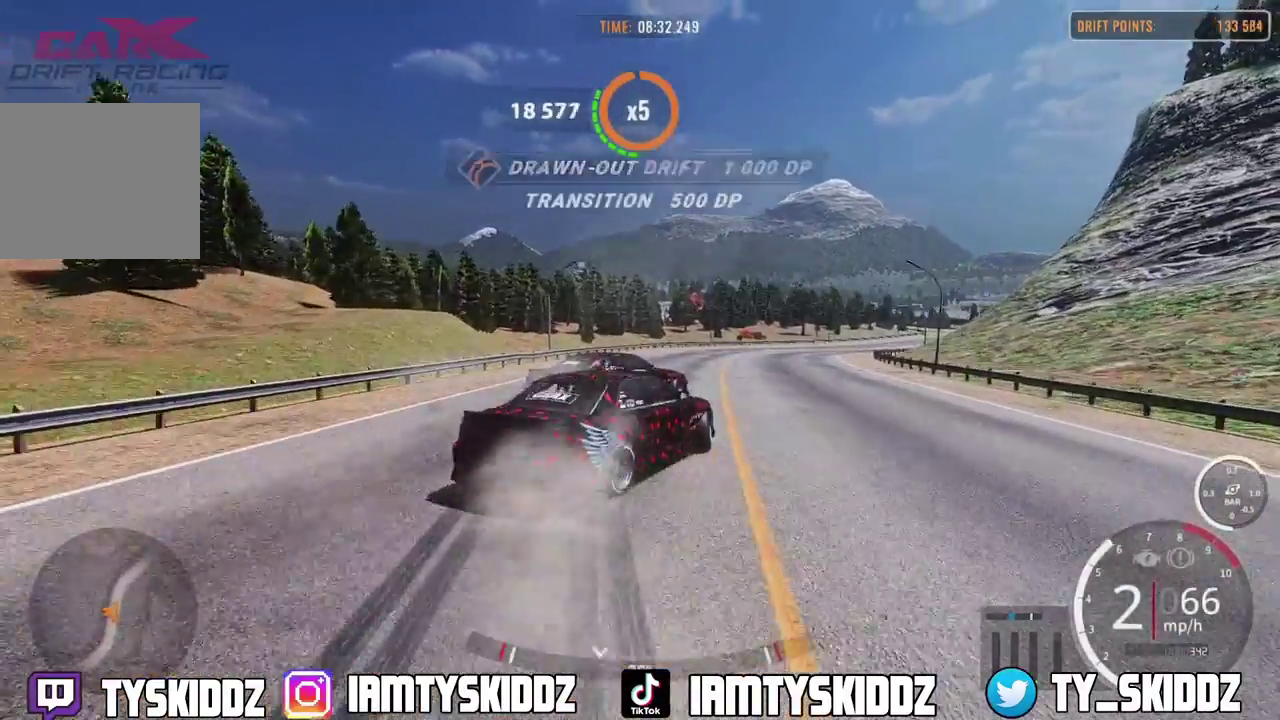
{"dt_ms": 800, "buttons": ["R2"], "left_stick": "up-right", "right_stick": "center", "events": [[167, "R2", "down"]]}
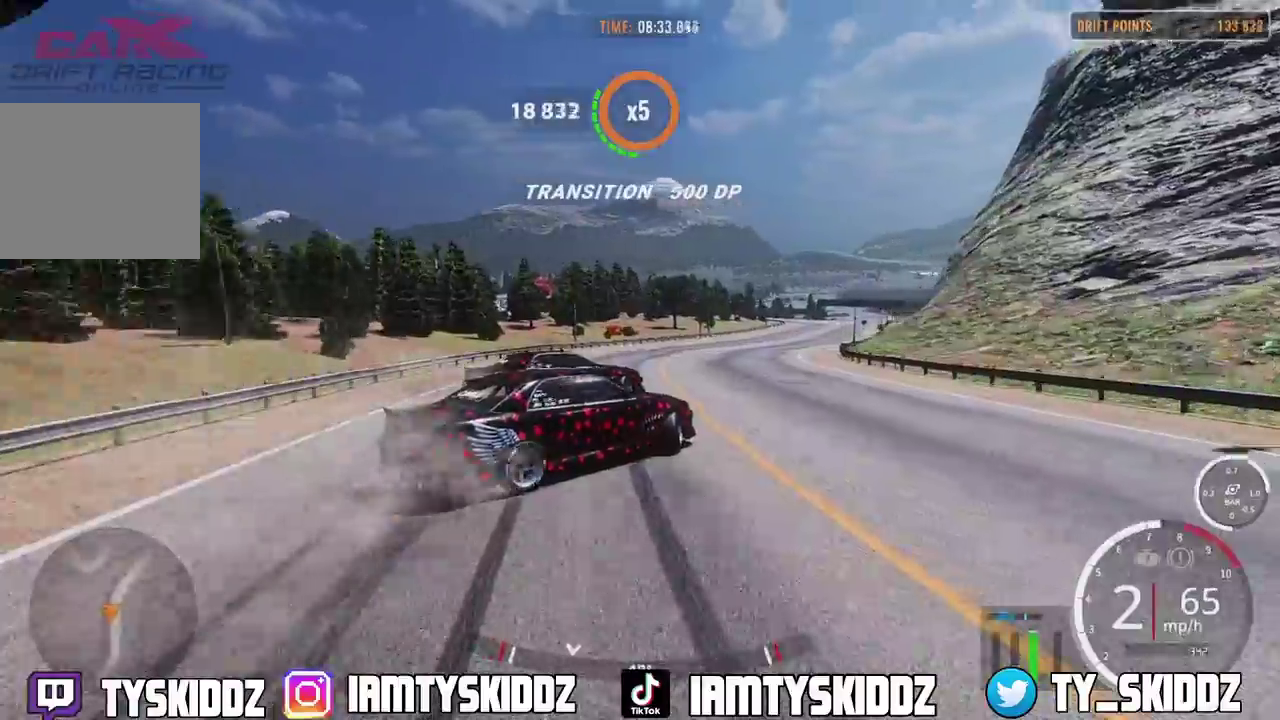
{"dt_ms": 400, "buttons": ["R2"], "left_stick": "up-right", "right_stick": "center", "events": []}
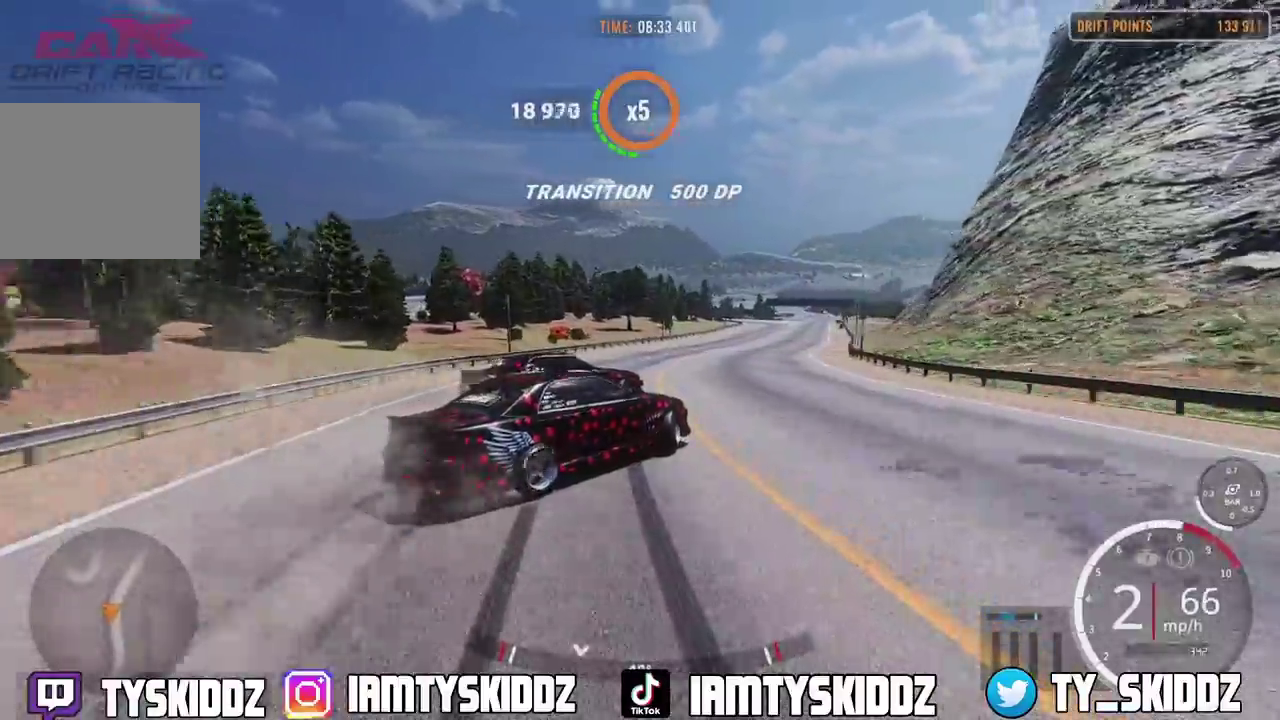
{"dt_ms": 400, "buttons": ["R2"], "left_stick": "up-right", "right_stick": "center", "events": [[200, "R2", "up"], [267, "R2", "down"]]}
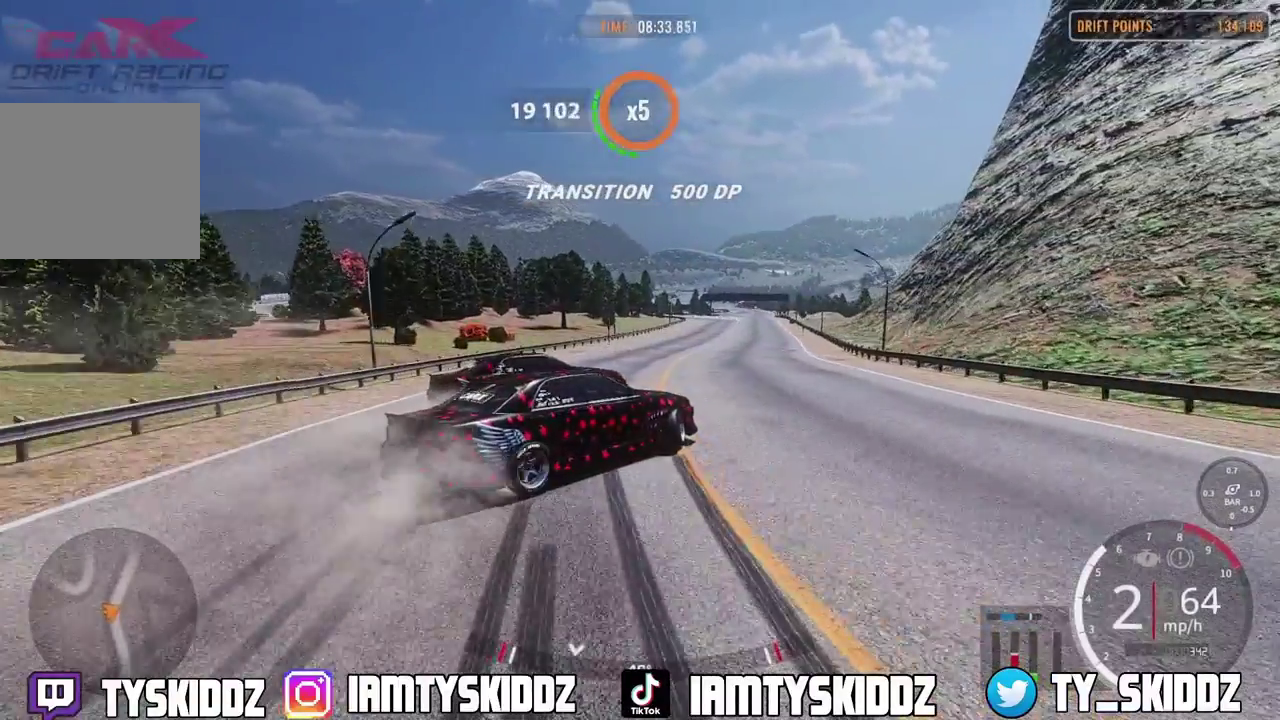
{"dt_ms": 600, "buttons": ["L2", "R2"], "left_stick": "up", "right_stick": "center", "events": [[17, "L2", "down"], [417, "left_stick", "up"]]}
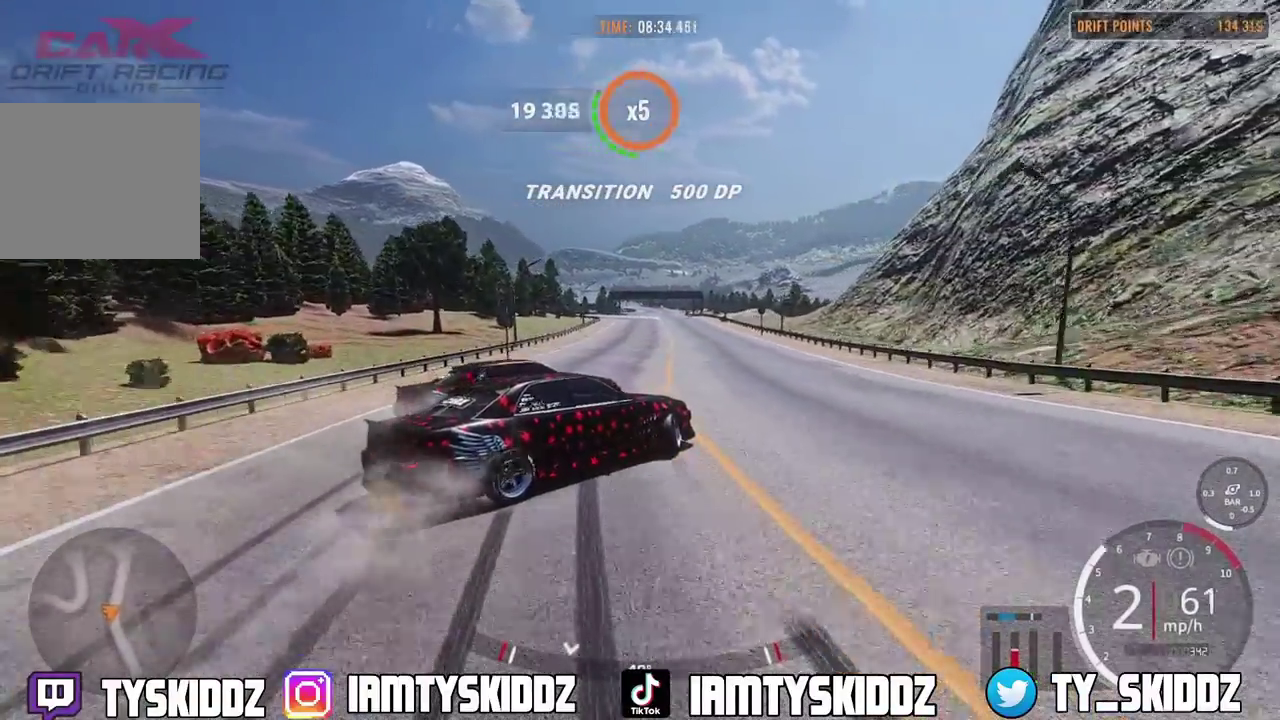
{"dt_ms": 300, "buttons": ["L2", "R2"], "left_stick": "up", "right_stick": "center", "events": []}
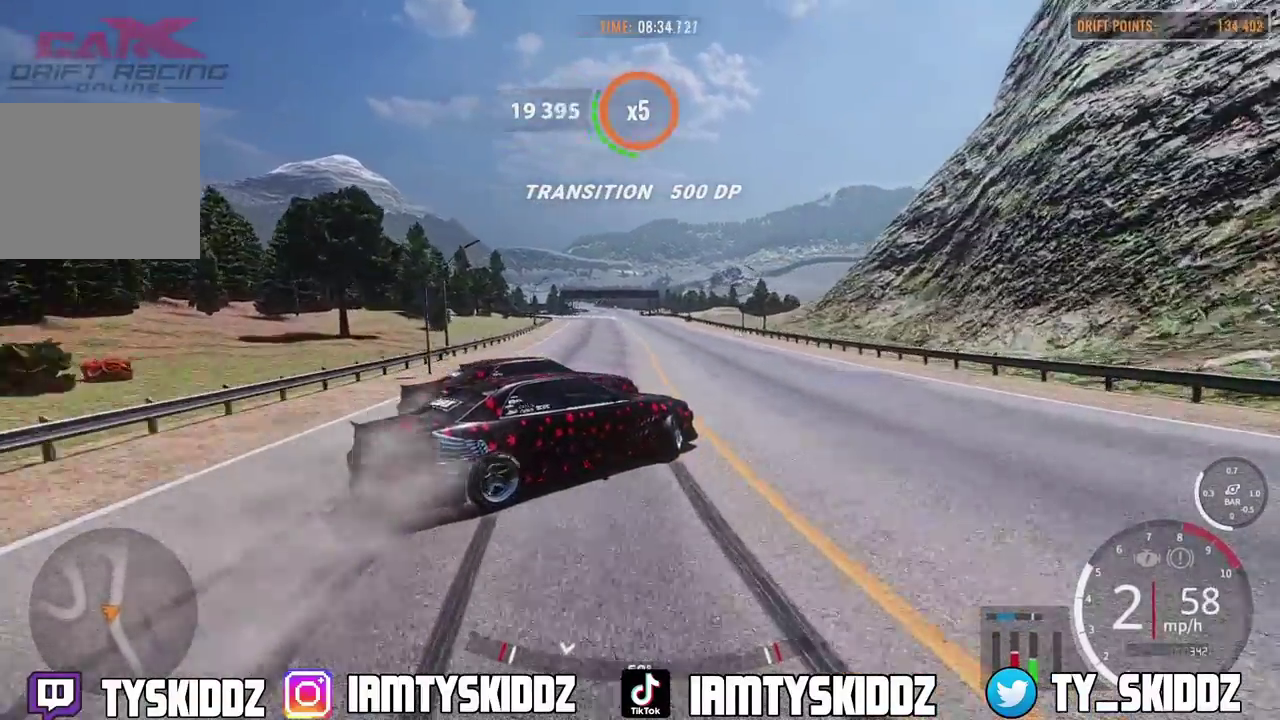
{"dt_ms": 800, "buttons": ["R2"], "left_stick": "up", "right_stick": "center", "events": [[33, "left_stick", "up-right"], [283, "R2", "up"], [467, "R2", "down"], [467, "left_stick", "up"], [500, "L2", "up"]]}
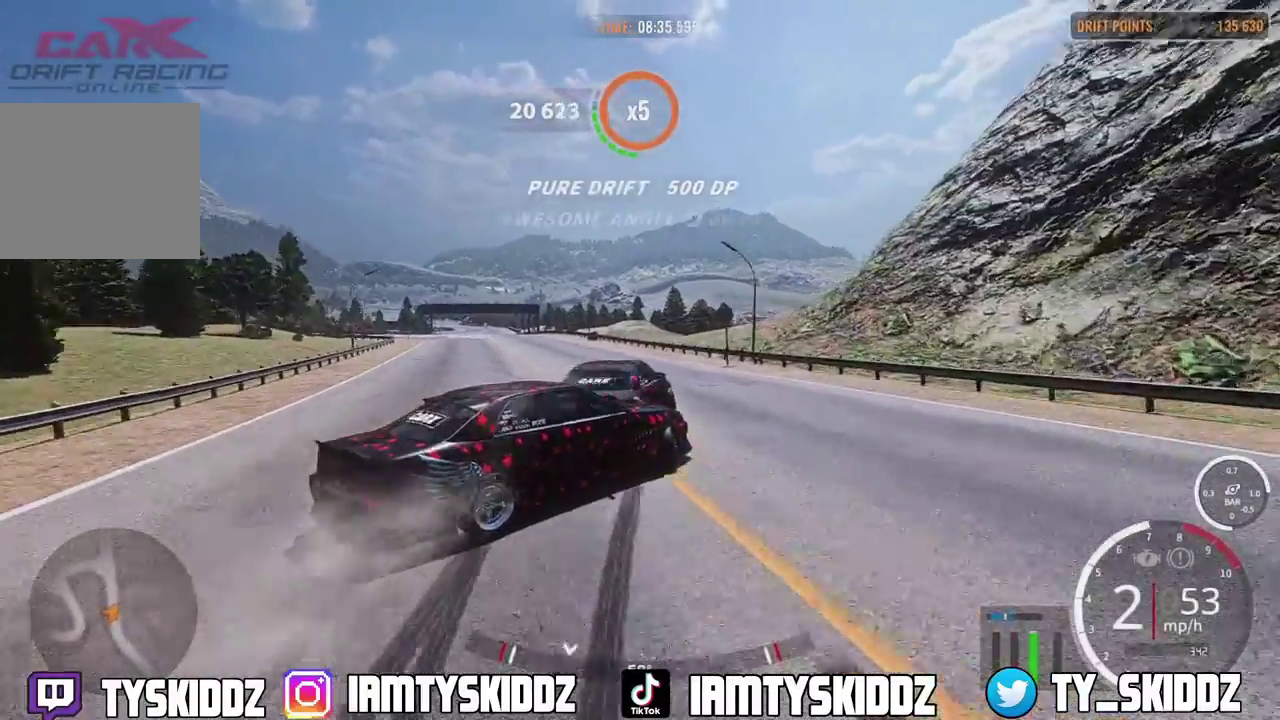
{"dt_ms": 400, "buttons": ["R2"], "left_stick": "up-left", "right_stick": "center", "events": [[83, "left_stick", "down-right"], [300, "left_stick", "up-left"]]}
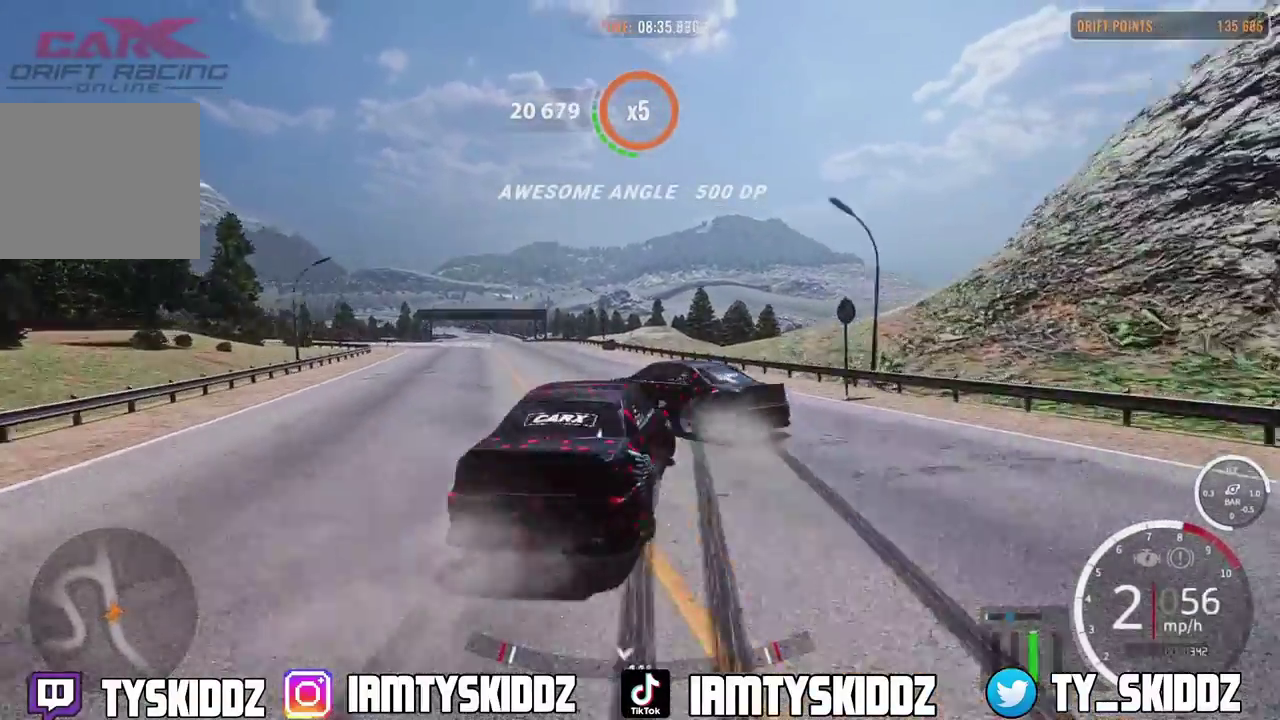
{"dt_ms": 400, "buttons": [], "left_stick": "up-left", "right_stick": "center", "events": [[133, "R2", "up"]]}
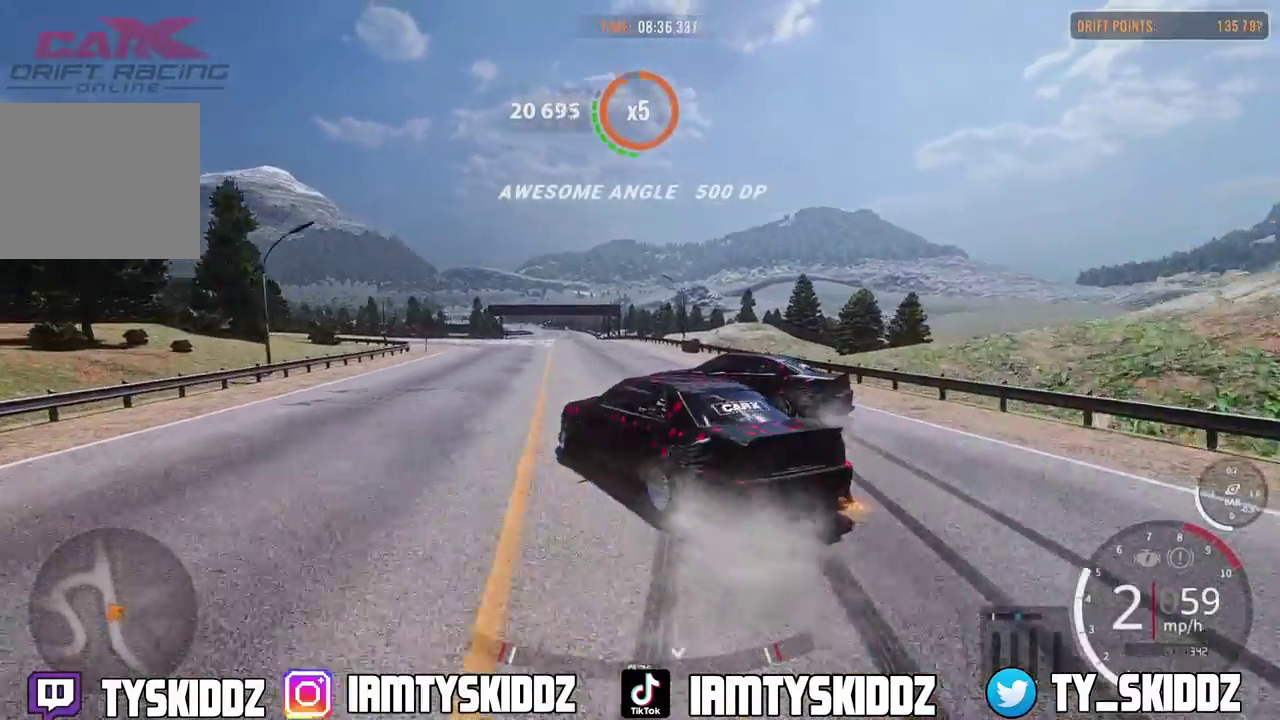
{"dt_ms": 600, "buttons": [], "left_stick": "up-left", "right_stick": "center"}
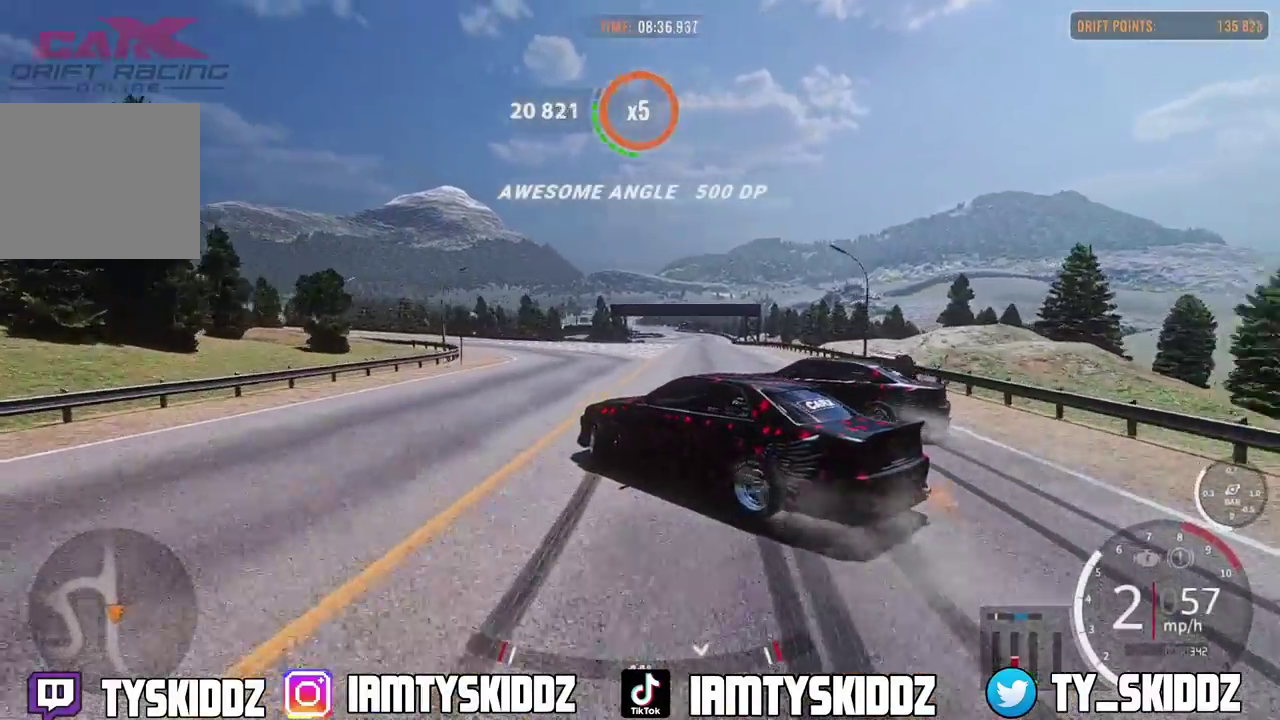
{"dt_ms": 300, "buttons": ["R2"], "left_stick": "up-left", "right_stick": "center"}
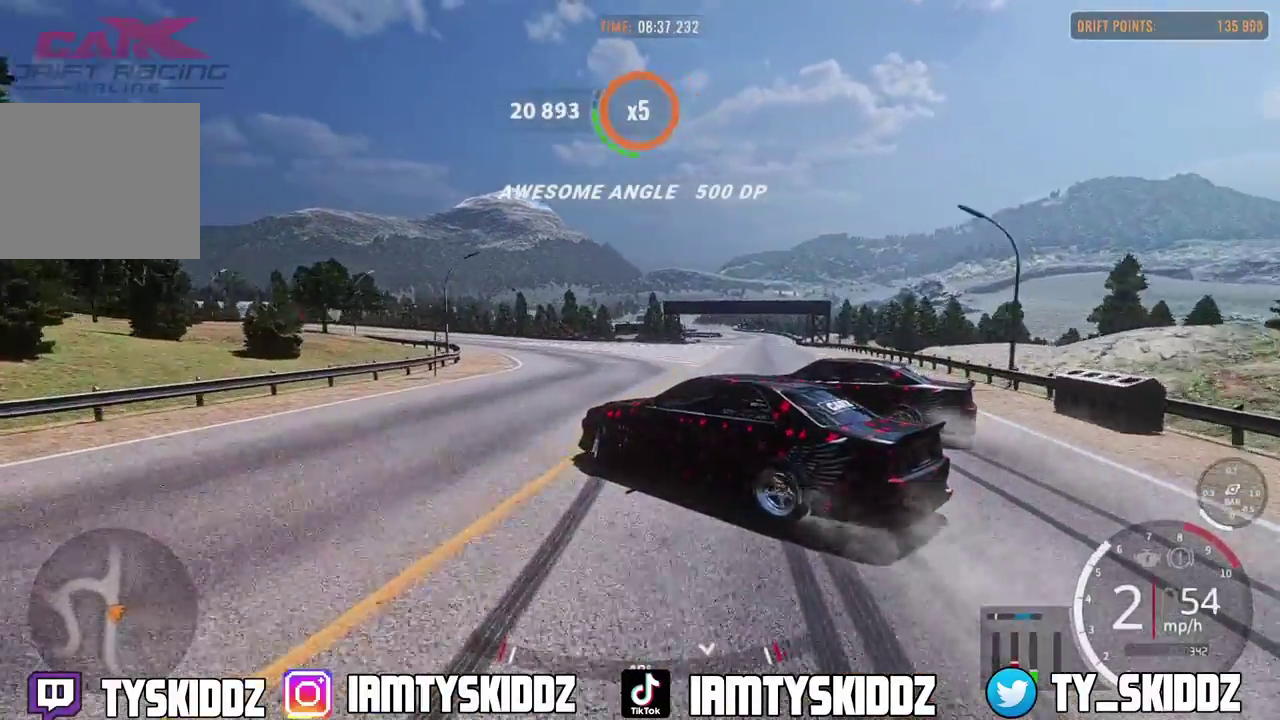
{"dt_ms": 800, "buttons": ["R2"], "left_stick": "up-left", "right_stick": "center"}
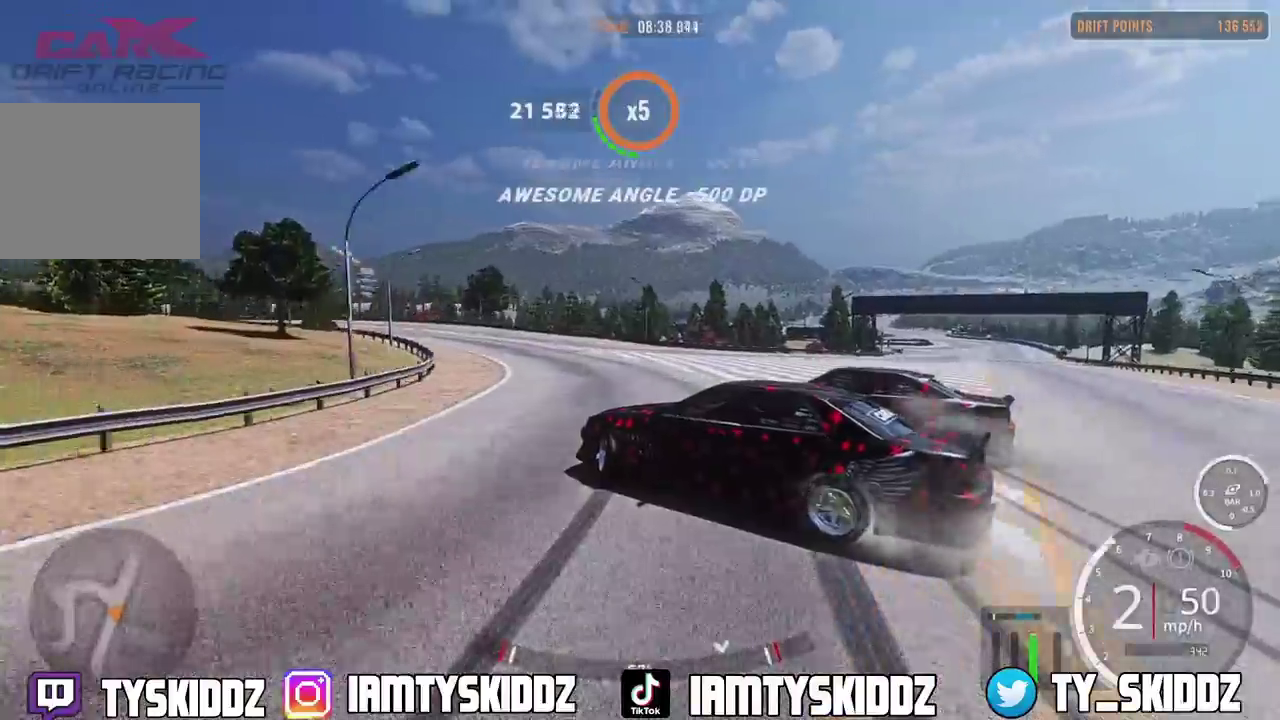
{"dt_ms": 400, "buttons": ["R2"], "left_stick": "up-left", "right_stick": "center"}
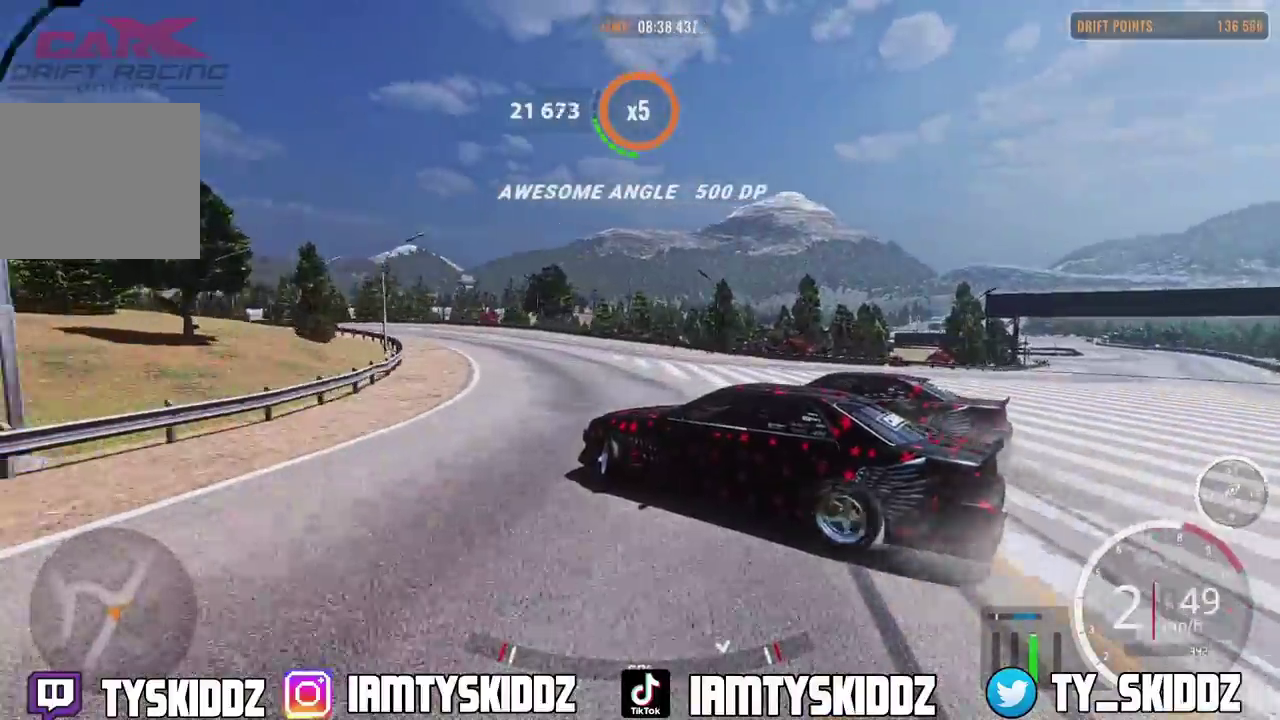
{"dt_ms": 400, "buttons": ["R2"], "left_stick": "up-left", "right_stick": "center"}
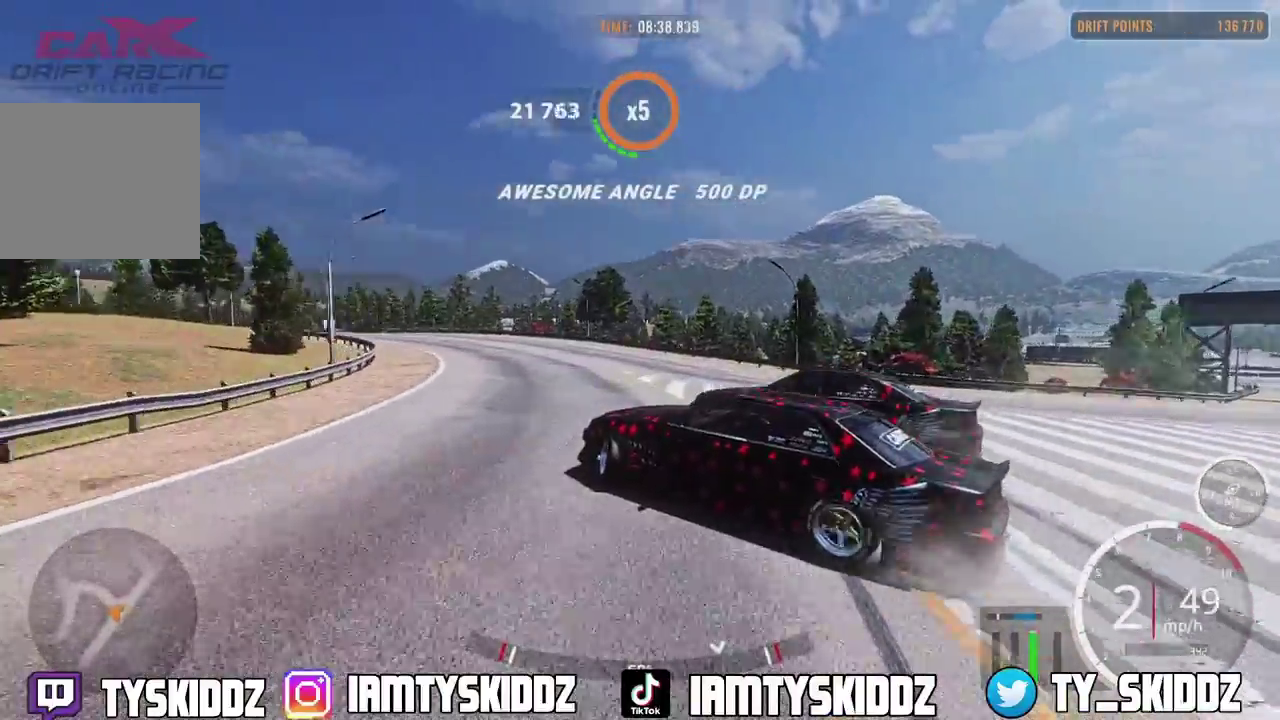
{"dt_ms": 600, "buttons": [], "left_stick": "up-left", "right_stick": "center"}
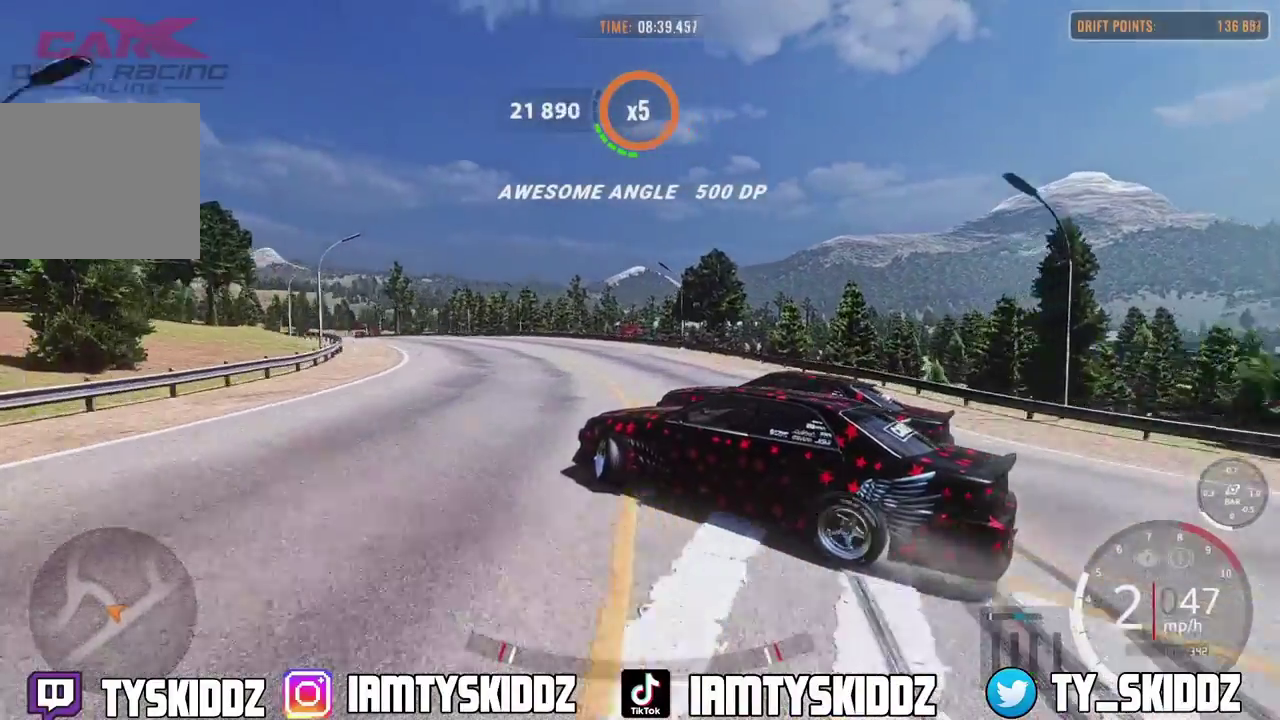
{"dt_ms": 300, "buttons": ["R2"], "left_stick": "up-left", "right_stick": "center"}
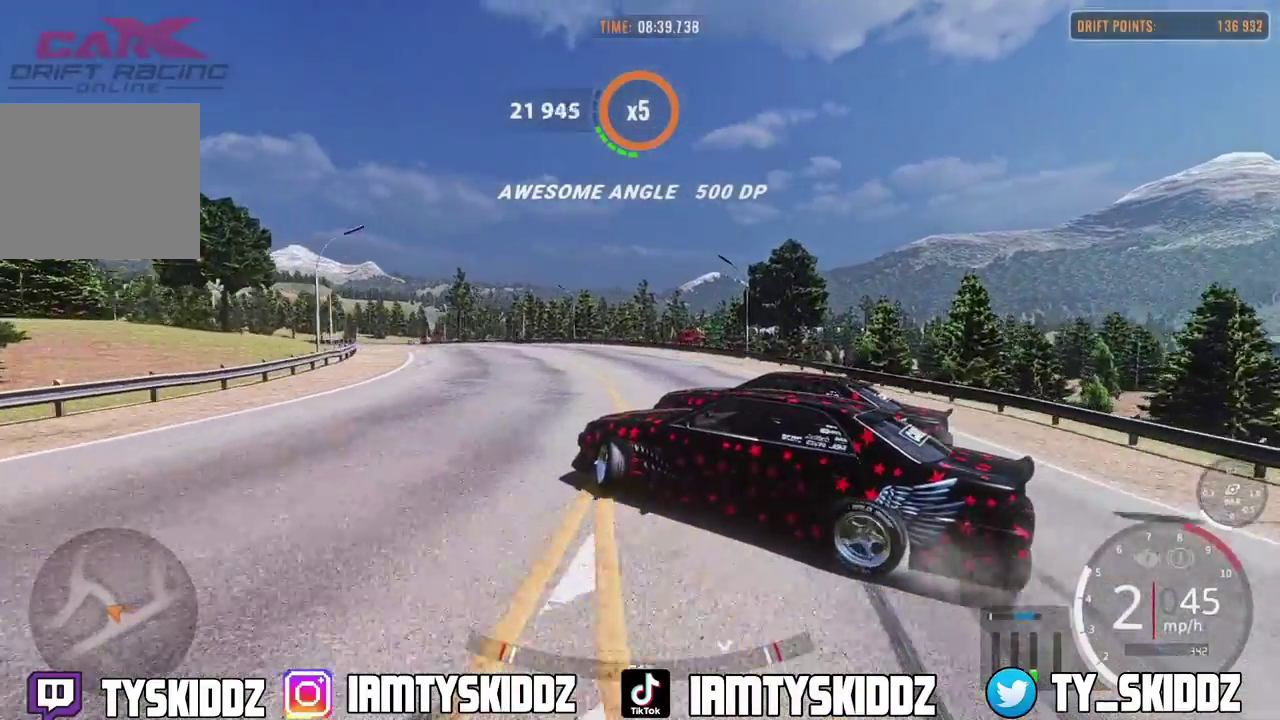
{"dt_ms": 800, "buttons": ["R2"], "left_stick": "up-left", "right_stick": "center"}
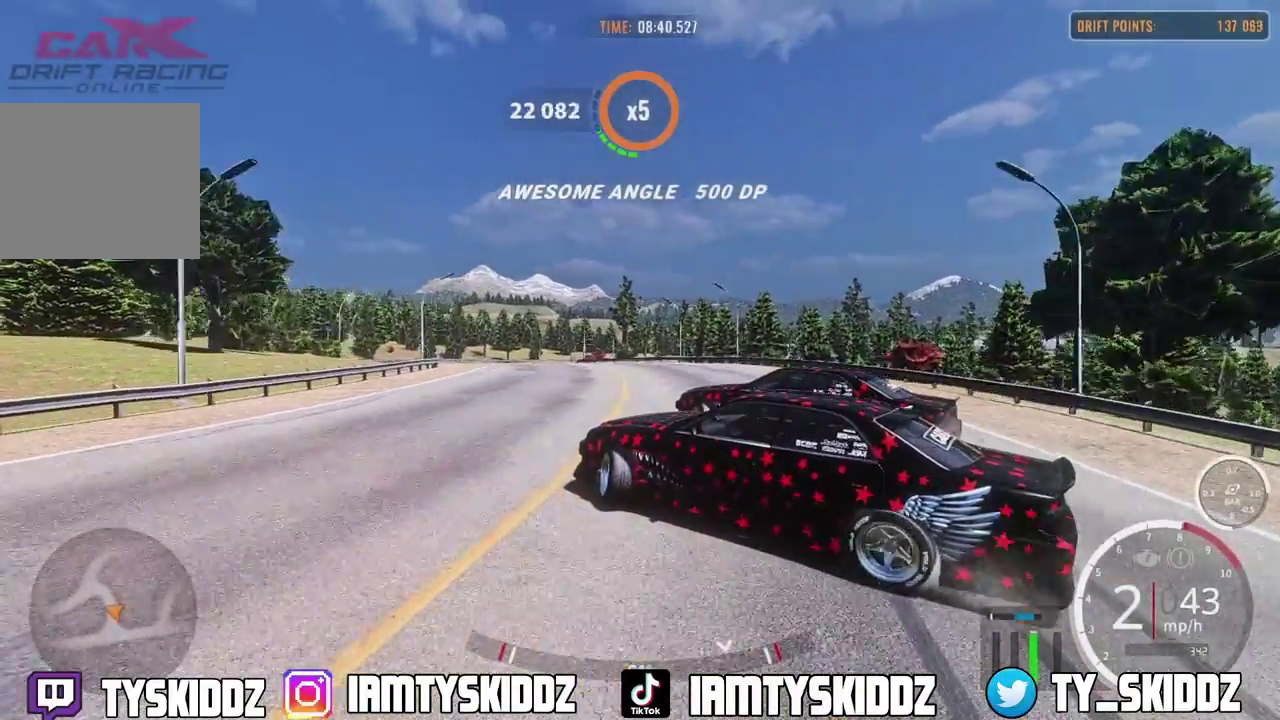
{"dt_ms": 400, "buttons": ["R2"], "left_stick": "up-left", "right_stick": "center"}
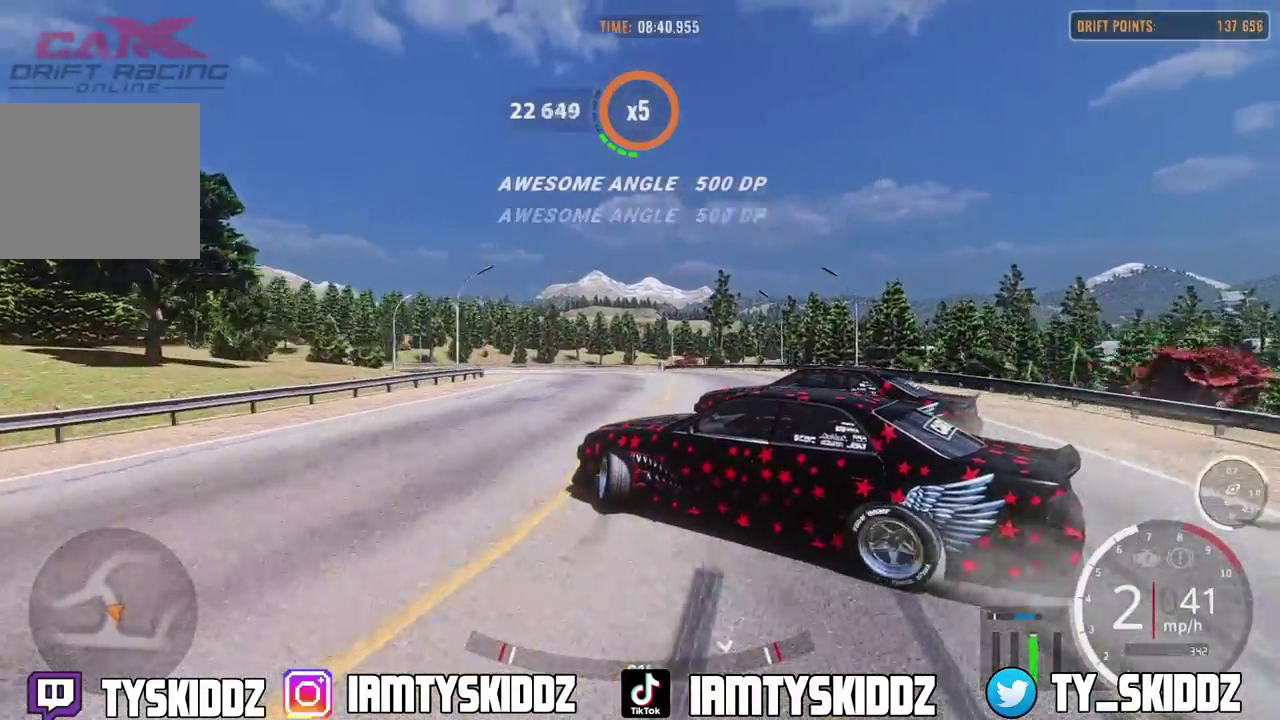
{"dt_ms": 400, "buttons": ["R2"], "left_stick": "up-left", "right_stick": "center"}
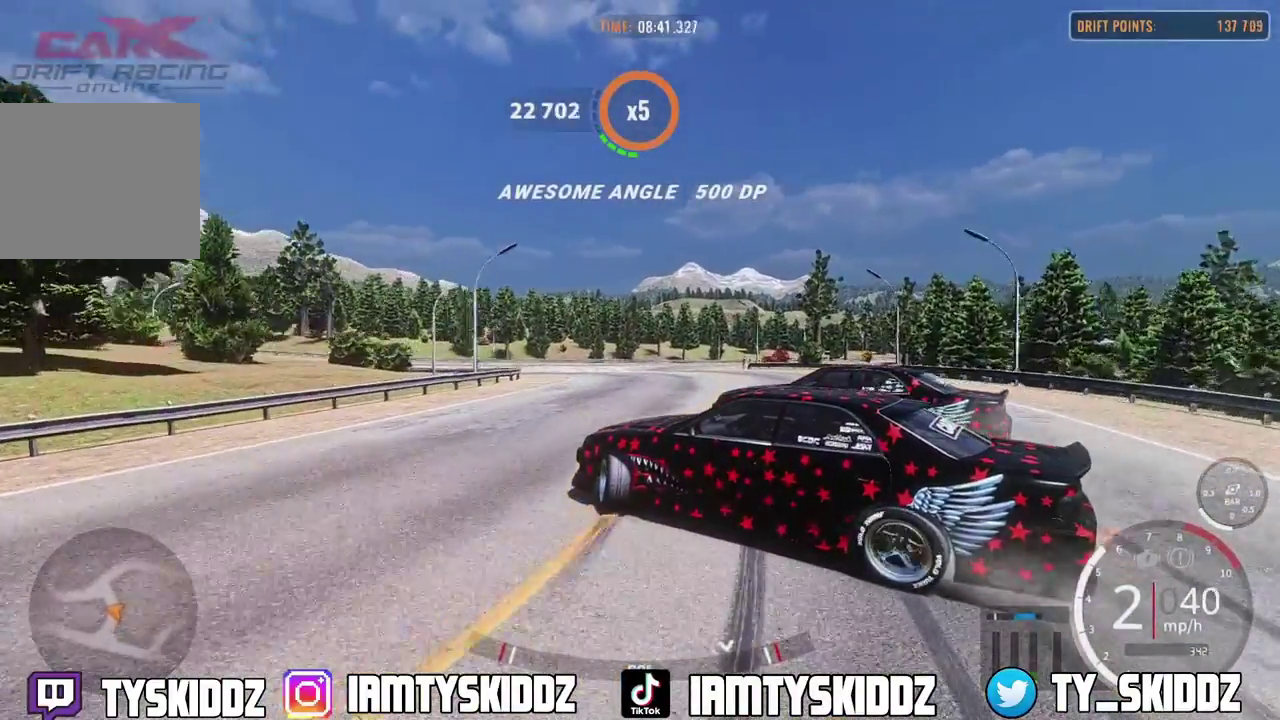
{"dt_ms": 600, "buttons": ["R2"], "left_stick": "up-left", "right_stick": "center"}
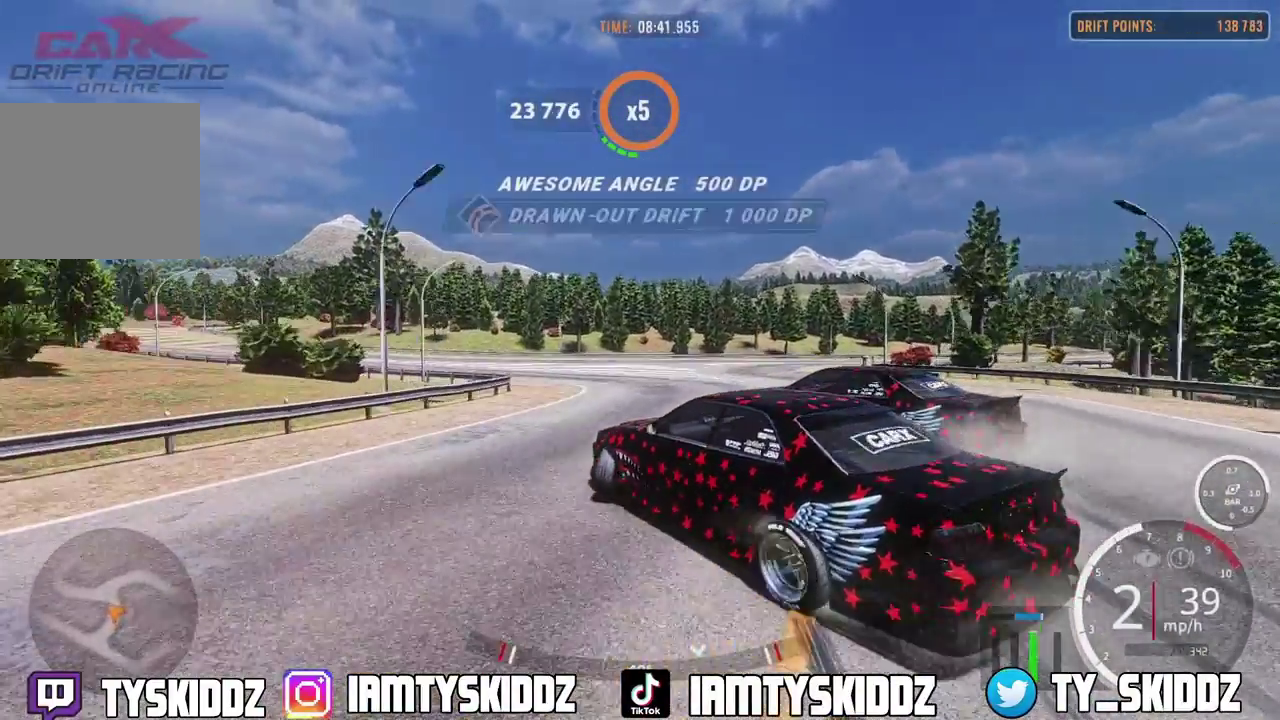
{"dt_ms": 300, "buttons": ["R2"], "left_stick": "up-left", "right_stick": "center"}
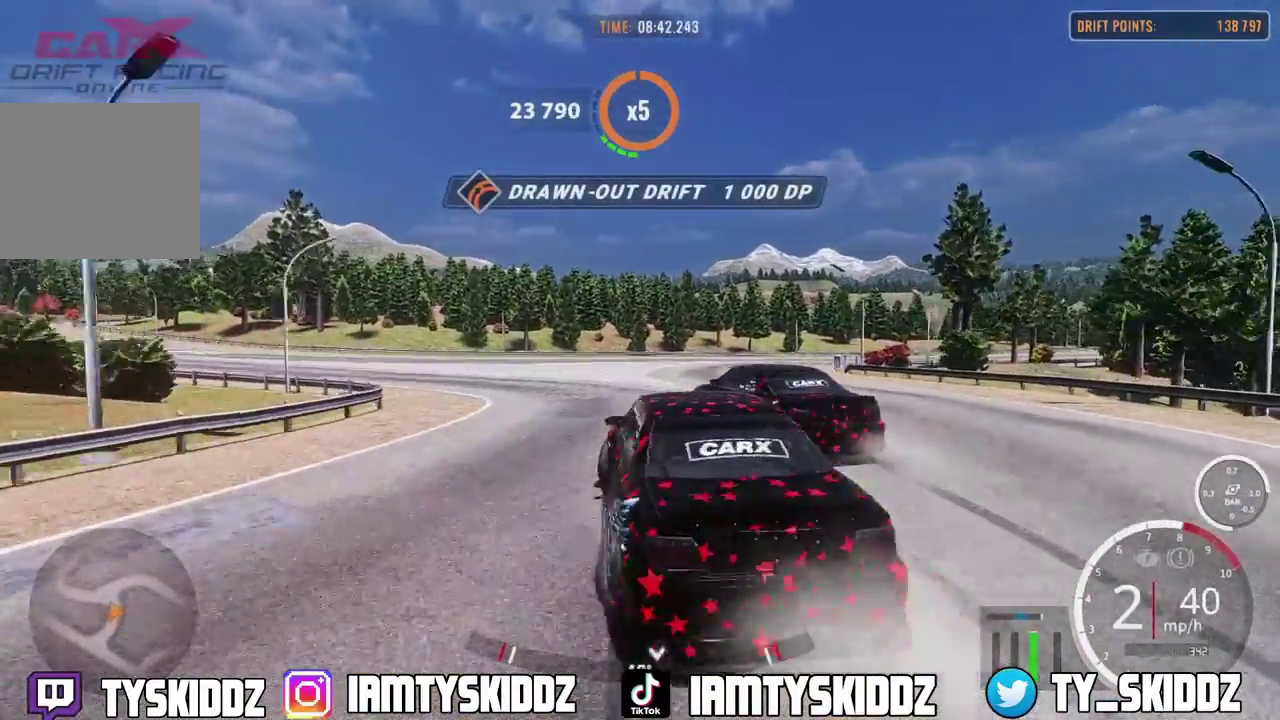
{"dt_ms": 800, "buttons": [], "left_stick": "up-right", "right_stick": "center", "events": [[350, "left_stick", "down-right"], [700, "left_stick", "up-left"], [767, "left_stick", "up-right"], [800, "R2", "up"]]}
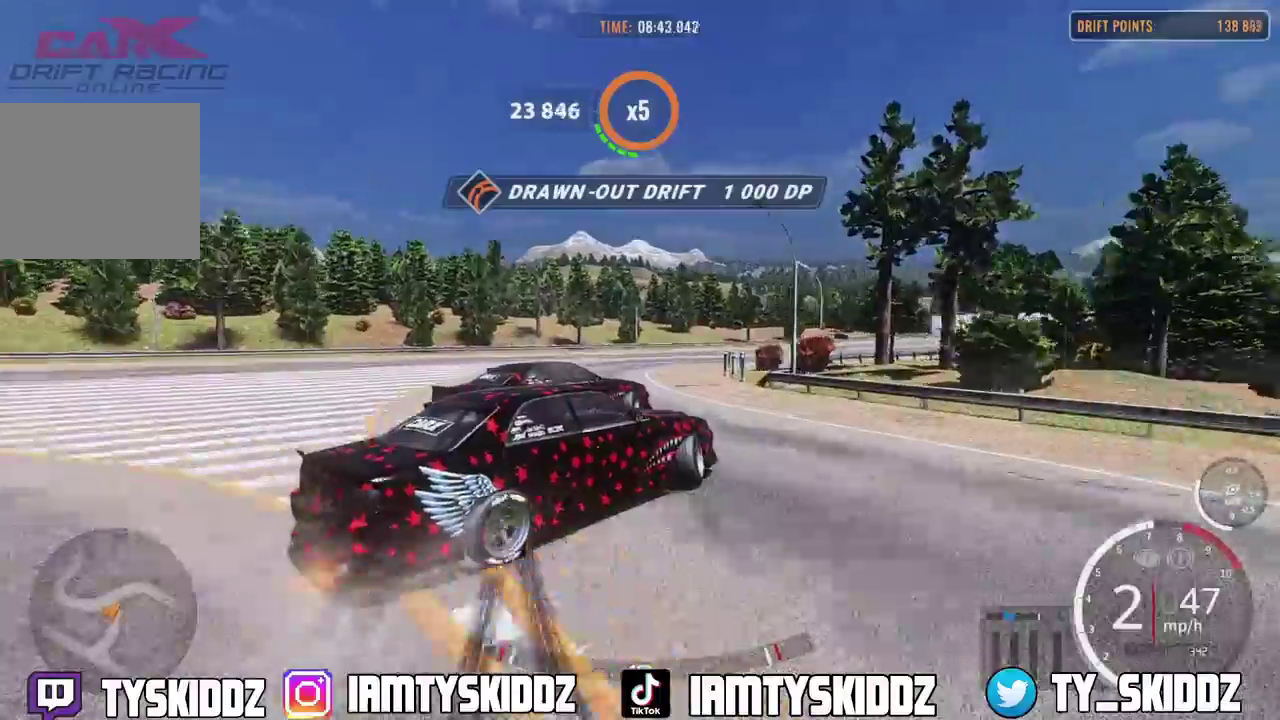
{"dt_ms": 400, "buttons": [], "left_stick": "up-right", "right_stick": "center", "events": []}
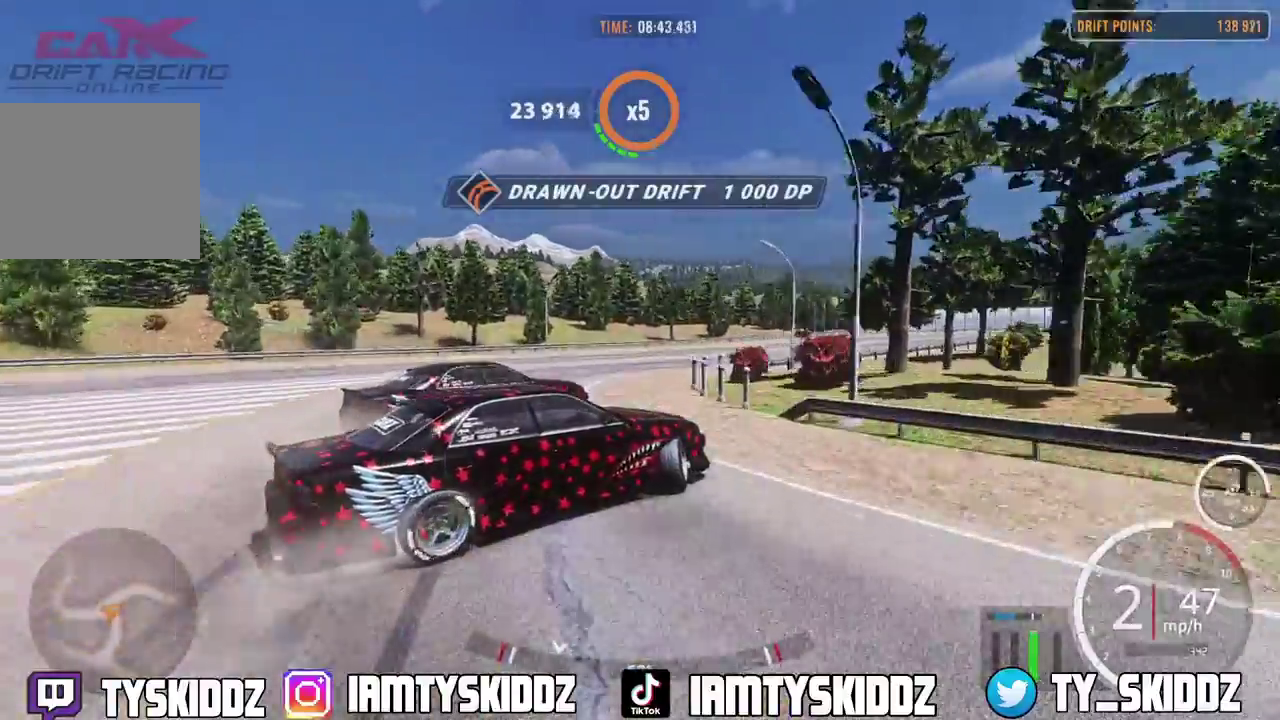
{"dt_ms": 400, "buttons": [], "left_stick": "up-right", "right_stick": "center", "events": []}